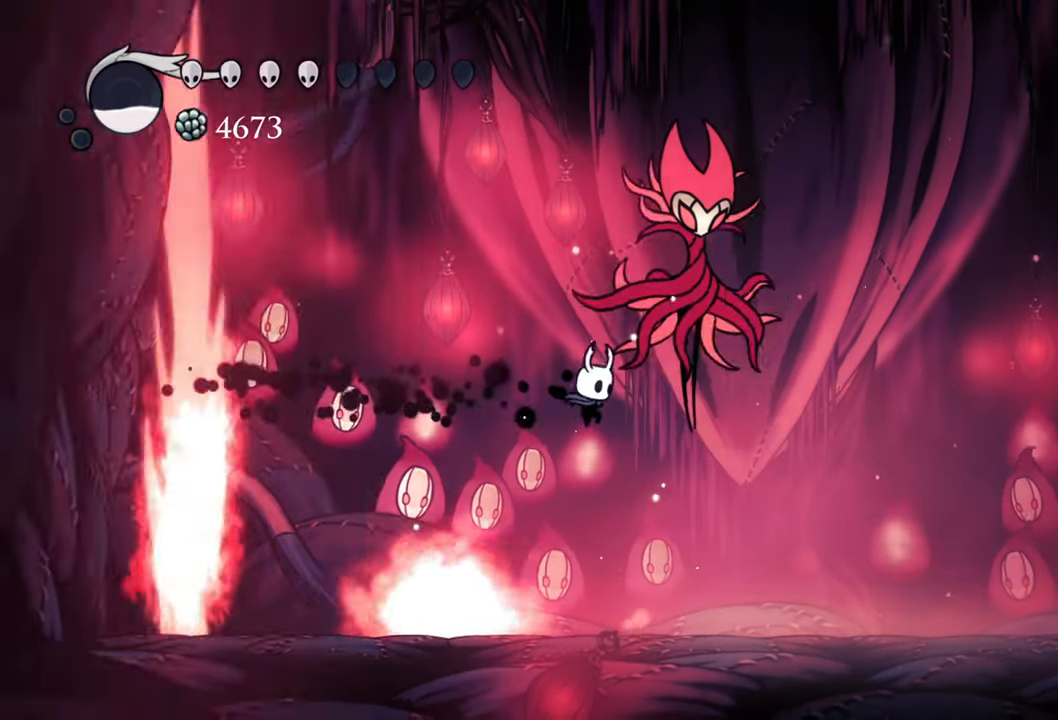
Gameplay with a controller (Xbox layout); each line is a JSON object with the inputs held at the frame after it. "events" lists button and stick changes between this image and that frame as [ms after this image, input, new state], when the widget could be followed in between. Not read: left_stick.
{"buttons": ["A", "X", "DPAD_UP"], "right_stick": "center", "events": [[320, "A", "down"], [360, "DPAD_UP", "down"], [440, "DPAD_RIGHT", "up"], [480, "X", "down"]]}
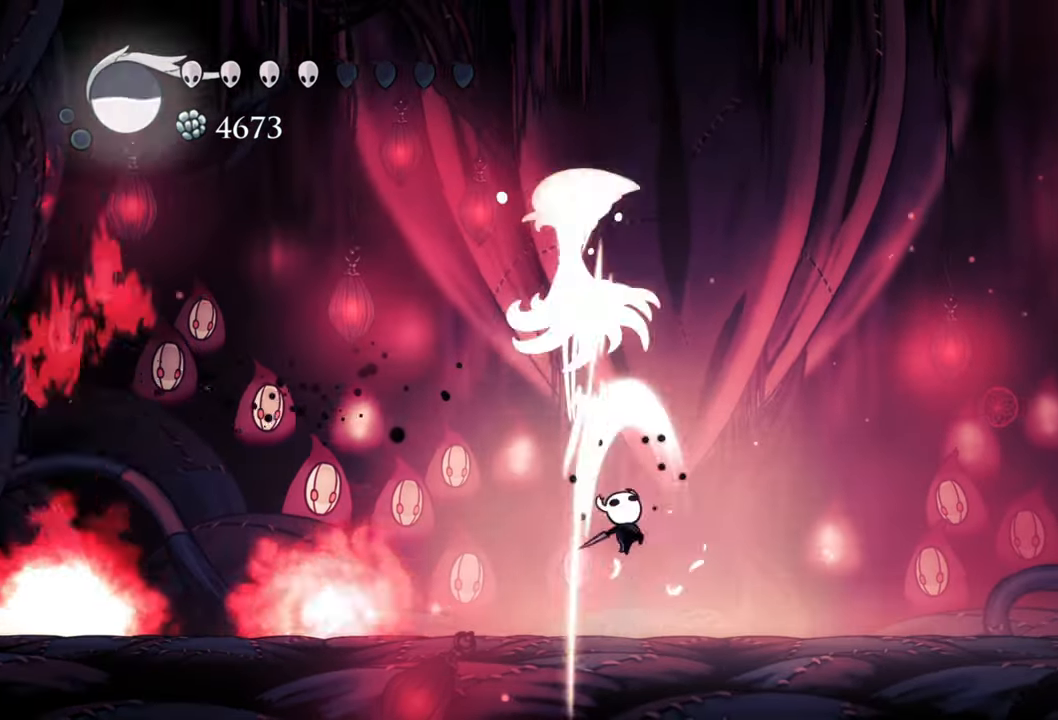
{"buttons": ["R2", "DPAD_RIGHT"], "right_stick": "center", "events": [[40, "A", "up"], [140, "X", "up"], [240, "DPAD_UP", "up"], [320, "DPAD_RIGHT", "down"], [340, "R2", "down"]]}
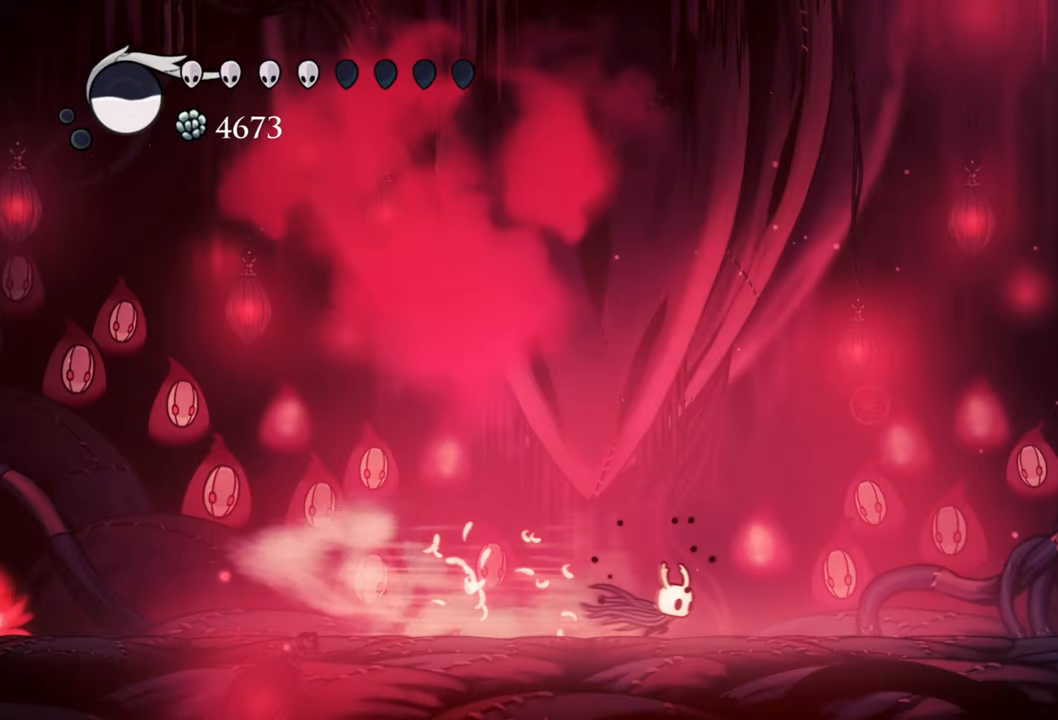
{"buttons": [], "right_stick": "center", "events": [[100, "R2", "up"], [500, "DPAD_RIGHT", "up"]]}
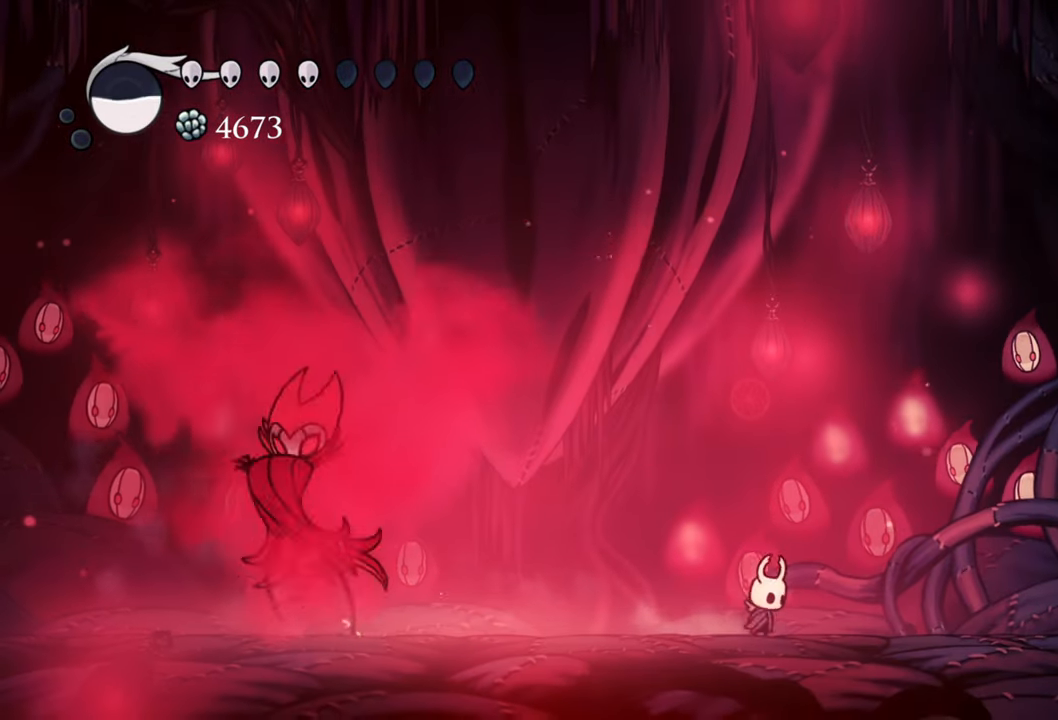
{"buttons": ["DPAD_LEFT"], "right_stick": "center", "events": [[380, "DPAD_LEFT", "down"]]}
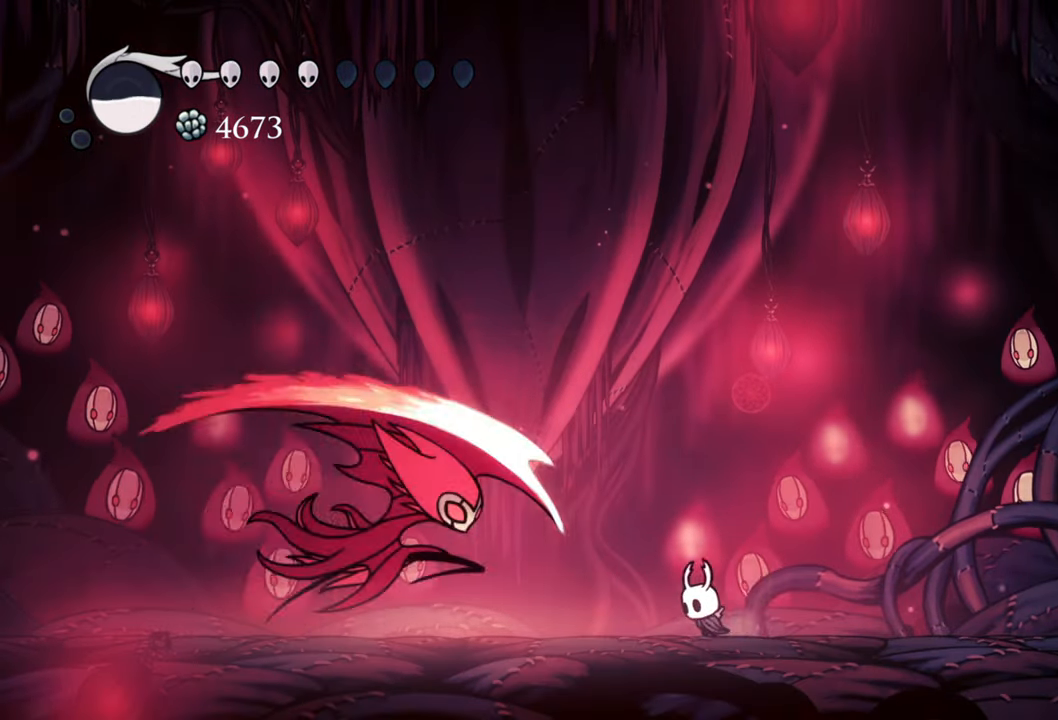
{"buttons": ["DPAD_LEFT"], "right_stick": "center", "events": [[60, "R2", "down"], [180, "DPAD_UP", "down"], [240, "DPAD_UP", "up"], [320, "R2", "up"]]}
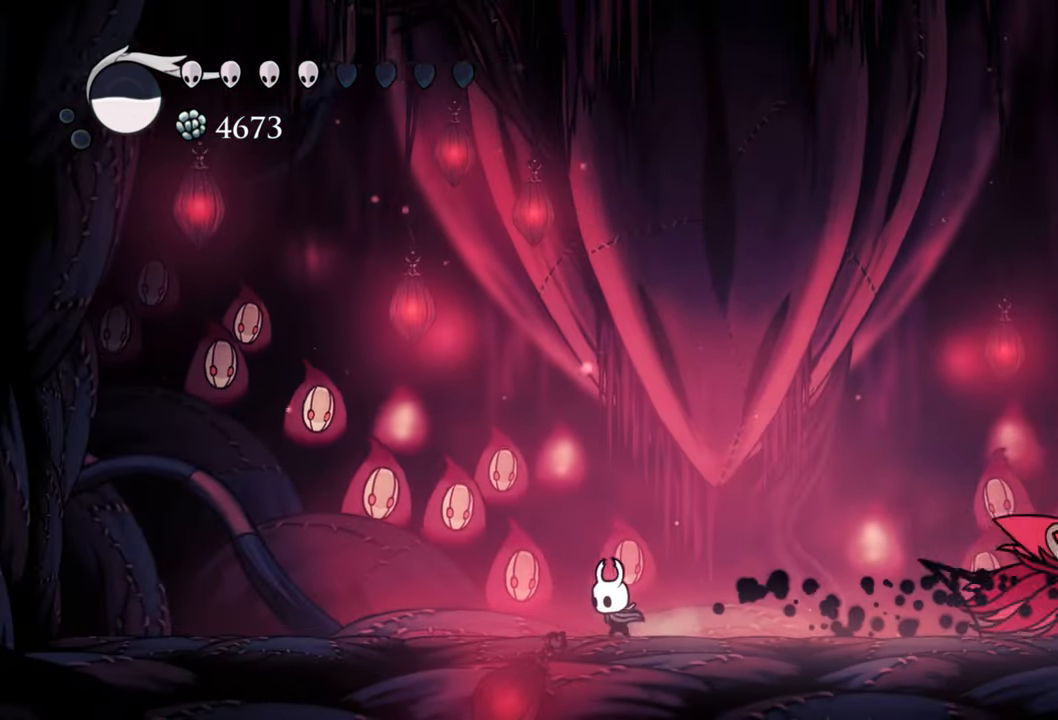
{"buttons": ["DPAD_LEFT"], "right_stick": "center", "events": []}
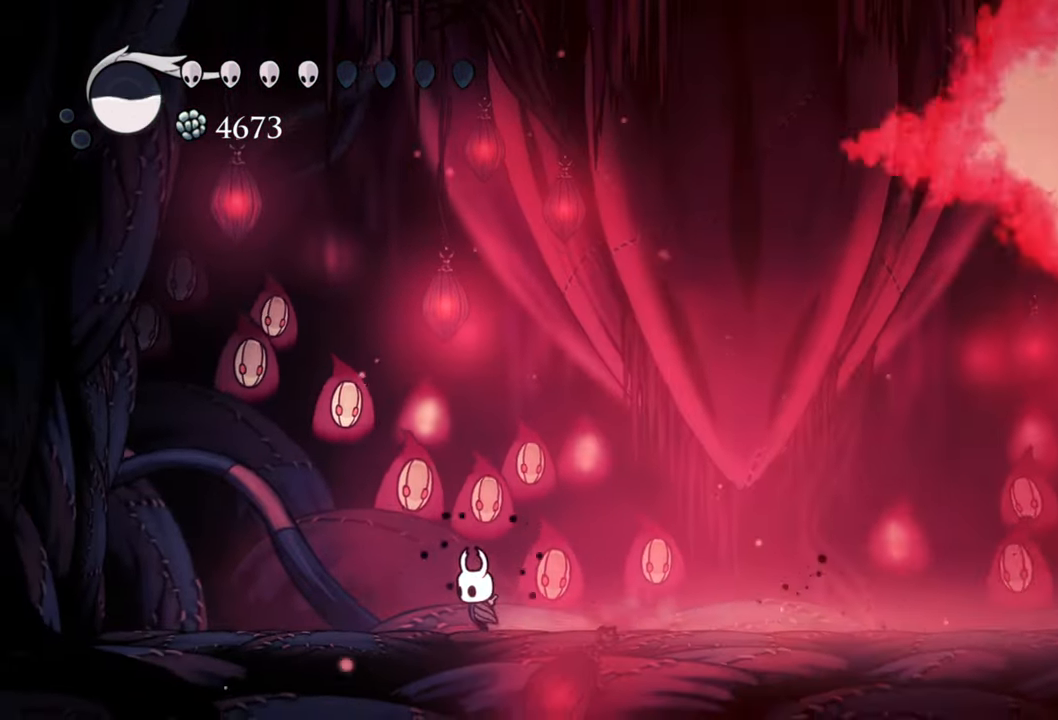
{"buttons": ["DPAD_LEFT"], "right_stick": "center", "events": [[100, "R2", "down"], [340, "R2", "up"]]}
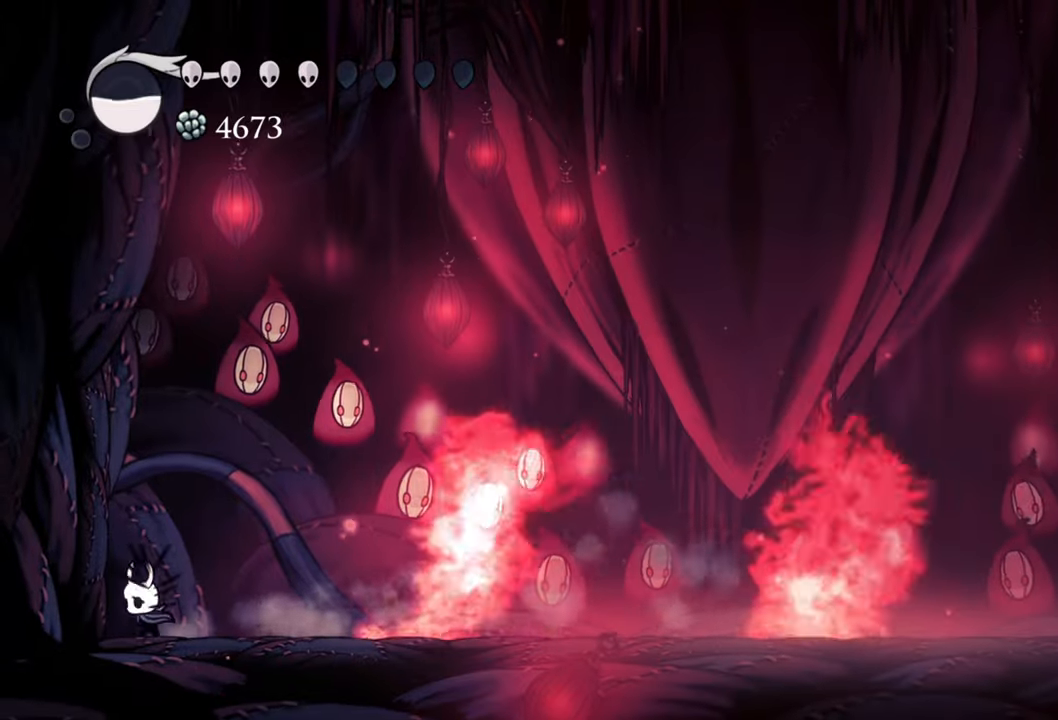
{"buttons": ["B"], "right_stick": "center", "events": [[80, "DPAD_LEFT", "up"], [120, "B", "down"]]}
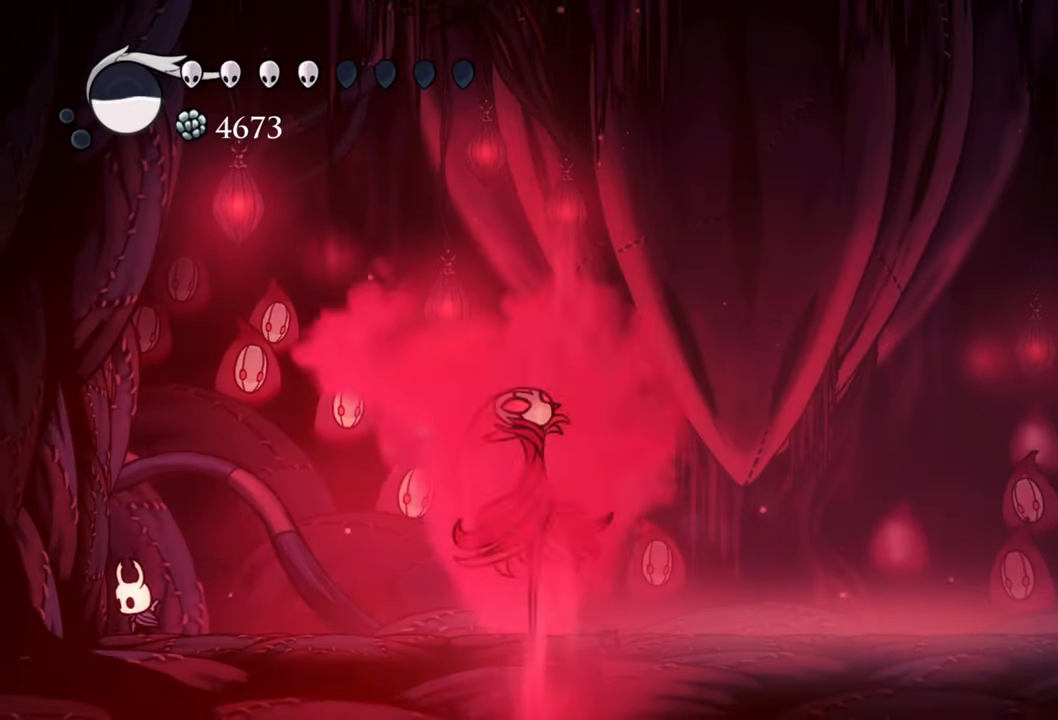
{"buttons": ["B"], "right_stick": "center", "events": []}
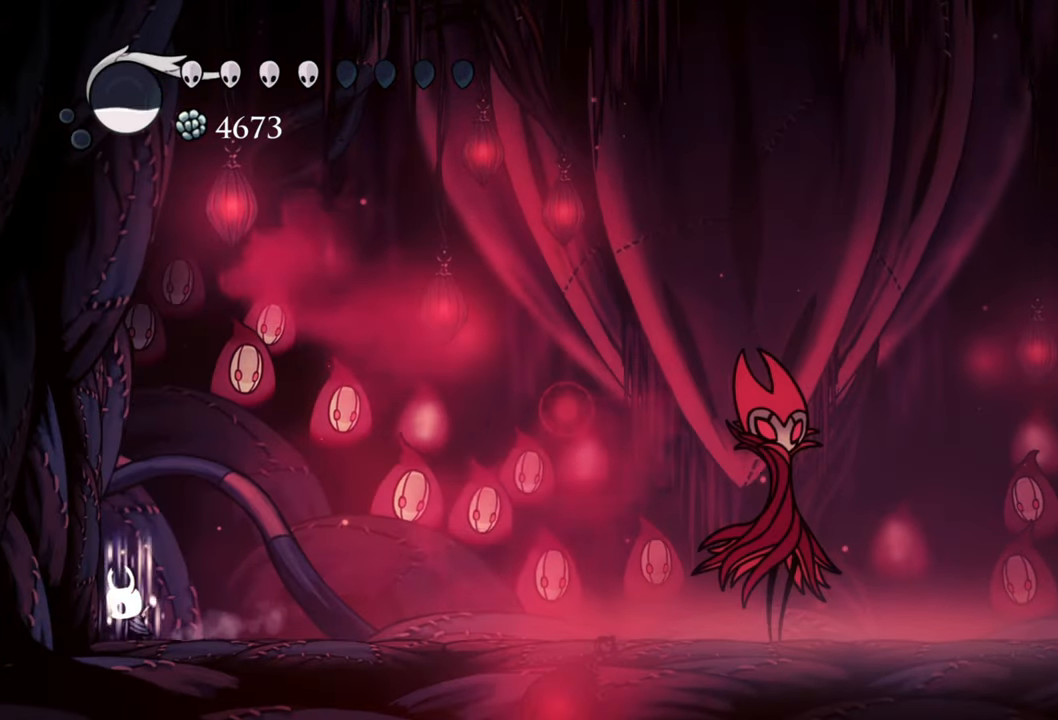
{"buttons": ["R2", "DPAD_RIGHT"], "right_stick": "center", "events": [[140, "B", "up"], [340, "DPAD_RIGHT", "down"], [420, "R2", "down"]]}
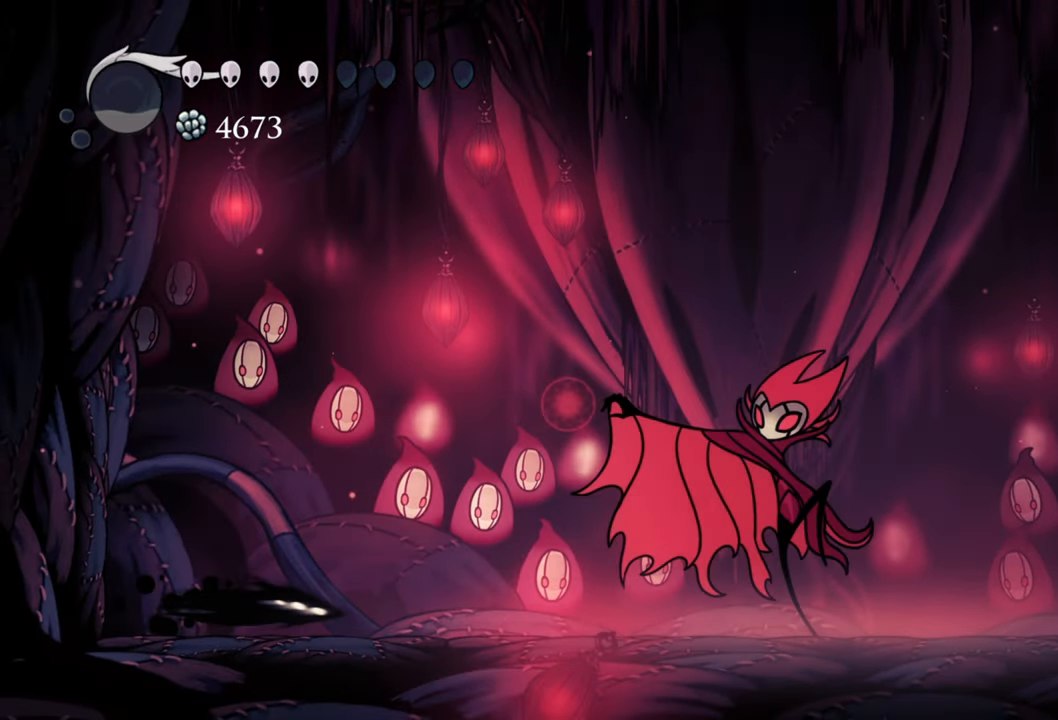
{"buttons": ["DPAD_RIGHT"], "right_stick": "center", "events": [[220, "R2", "up"]]}
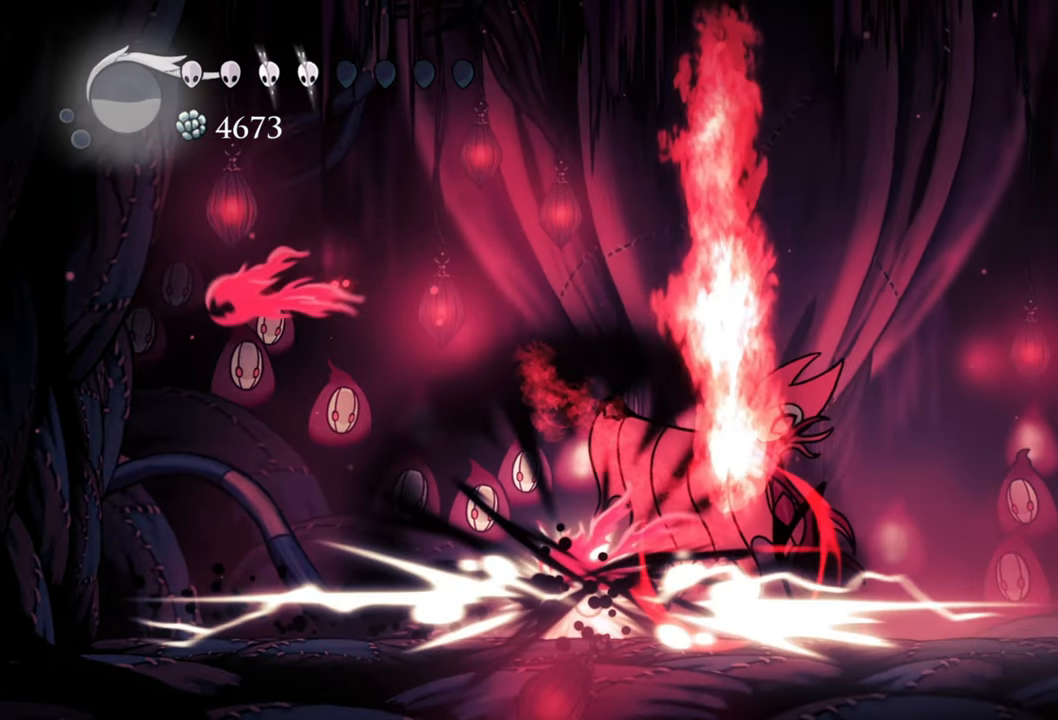
{"buttons": [], "right_stick": "center", "events": [[60, "R2", "down"], [80, "DPAD_RIGHT", "up"], [300, "R2", "up"]]}
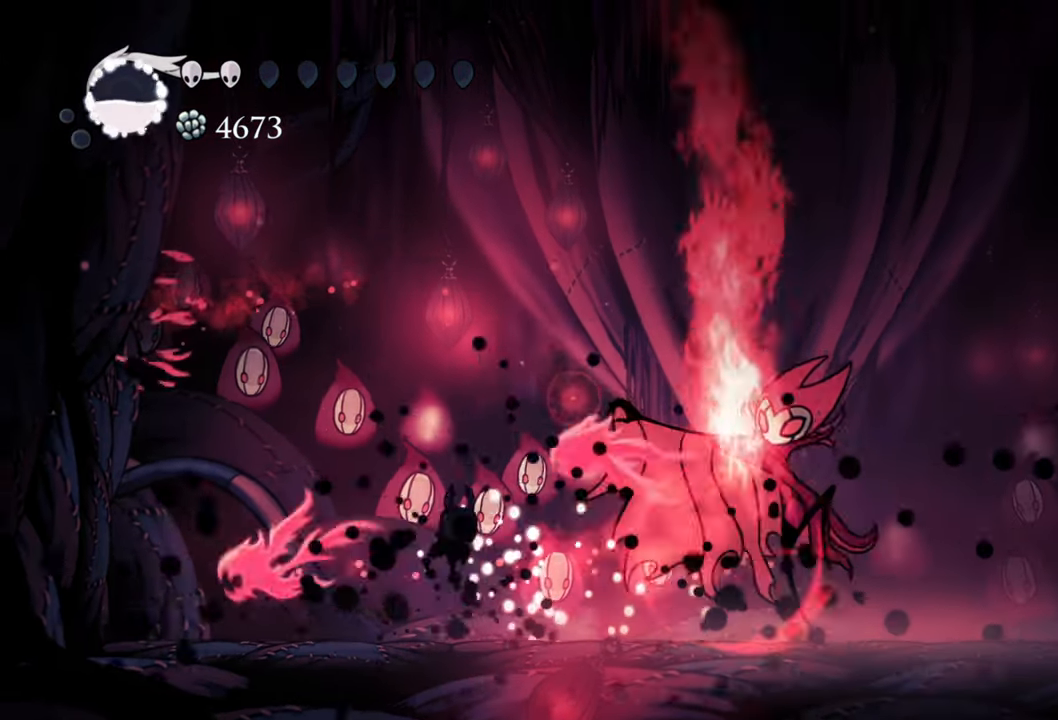
{"buttons": ["DPAD_LEFT"], "right_stick": "center", "events": [[180, "DPAD_LEFT", "down"]]}
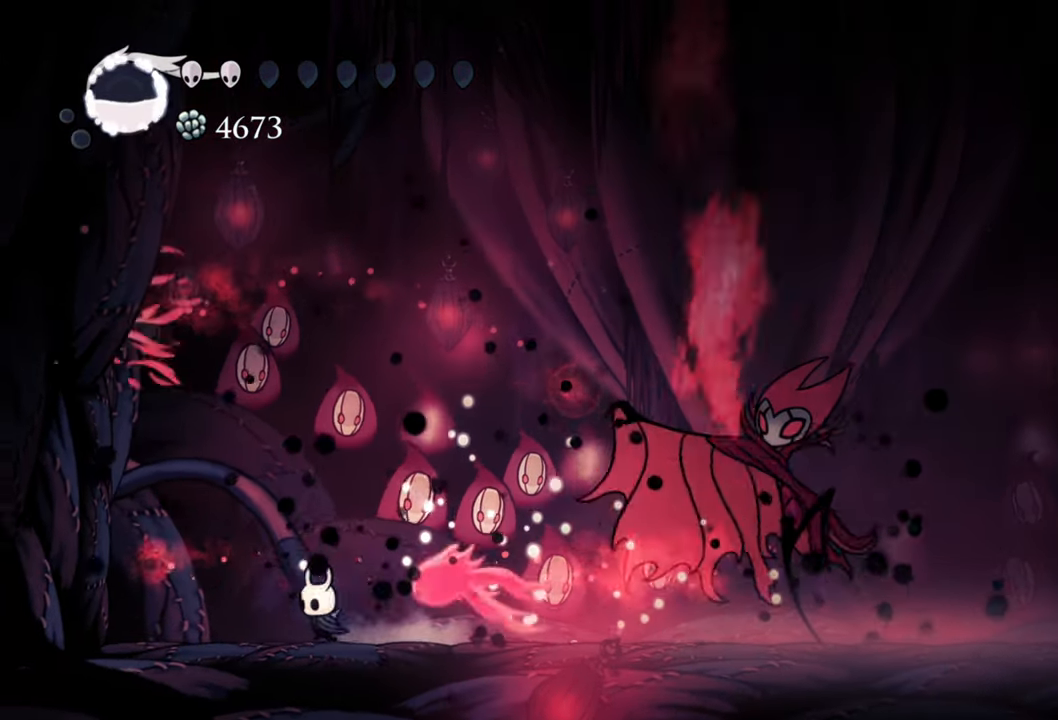
{"buttons": ["DPAD_LEFT"], "right_stick": "center", "events": []}
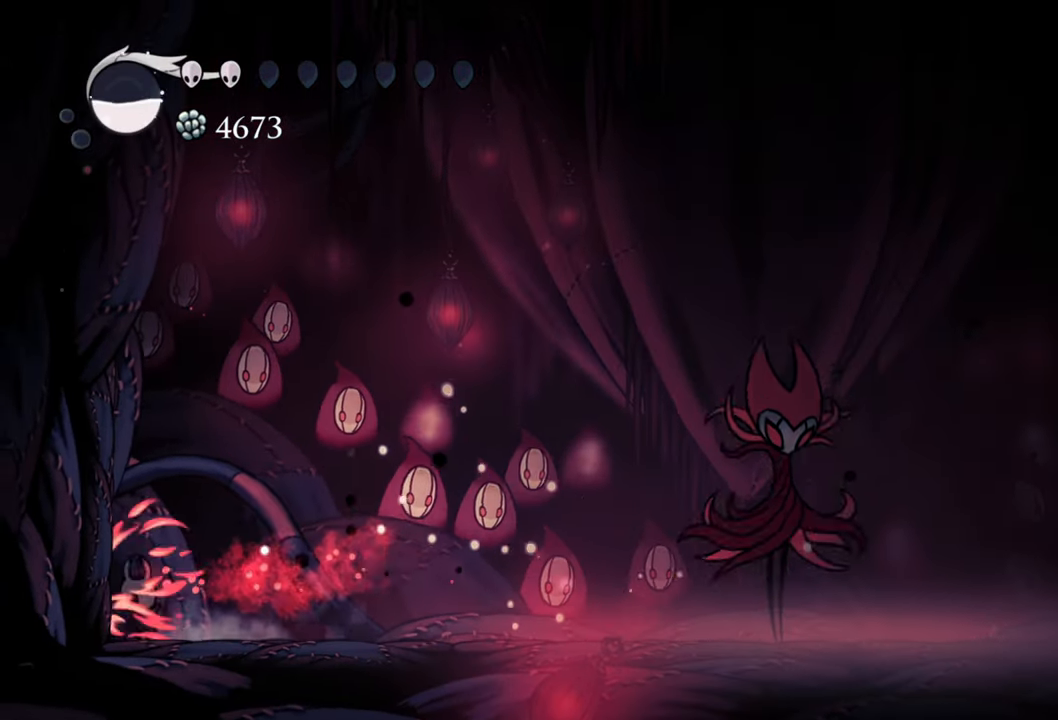
{"buttons": ["DPAD_RIGHT"], "right_stick": "center", "events": [[60, "DPAD_LEFT", "up"], [420, "DPAD_RIGHT", "down"]]}
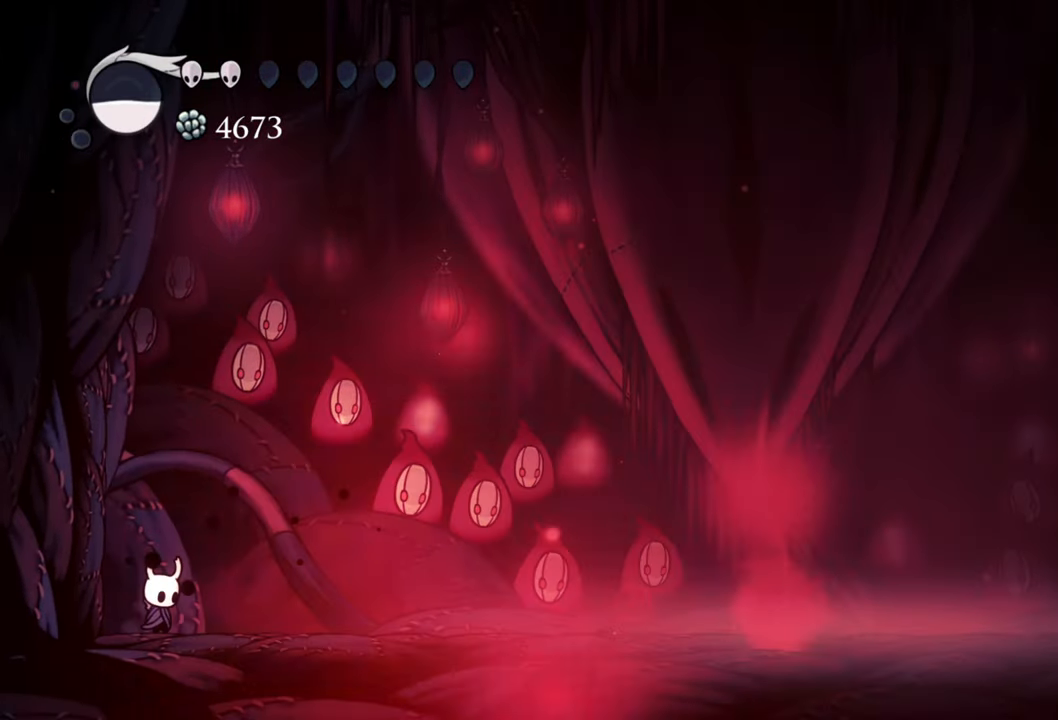
{"buttons": [], "right_stick": "center", "events": [[100, "DPAD_RIGHT", "up"]]}
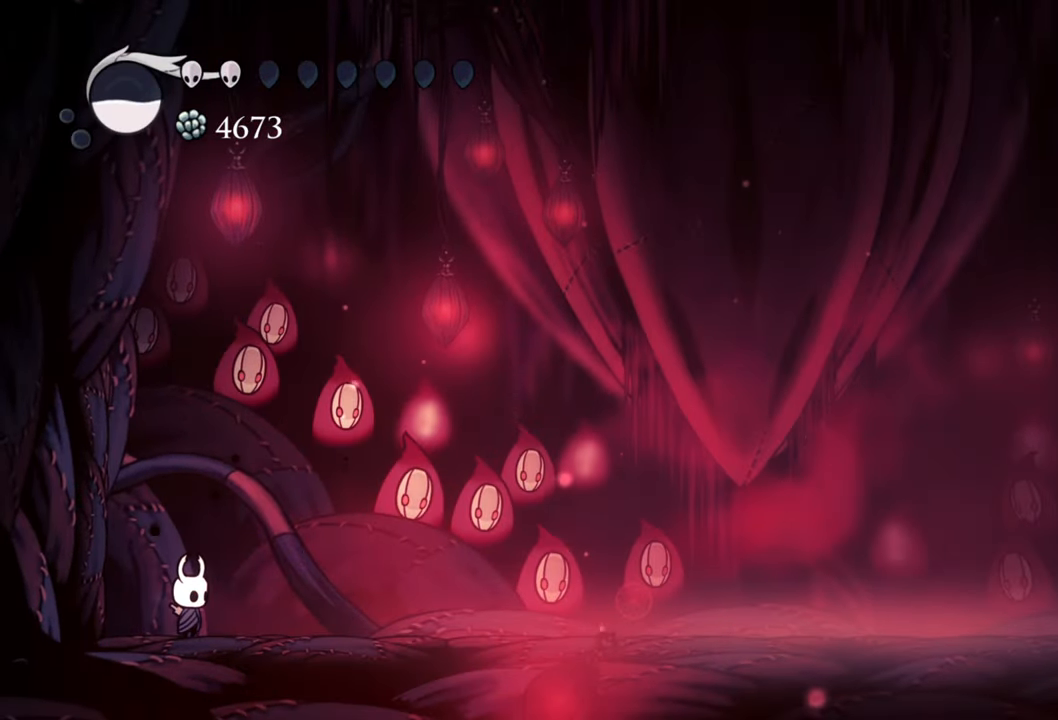
{"buttons": ["DPAD_RIGHT"], "right_stick": "center", "events": [[480, "DPAD_RIGHT", "down"]]}
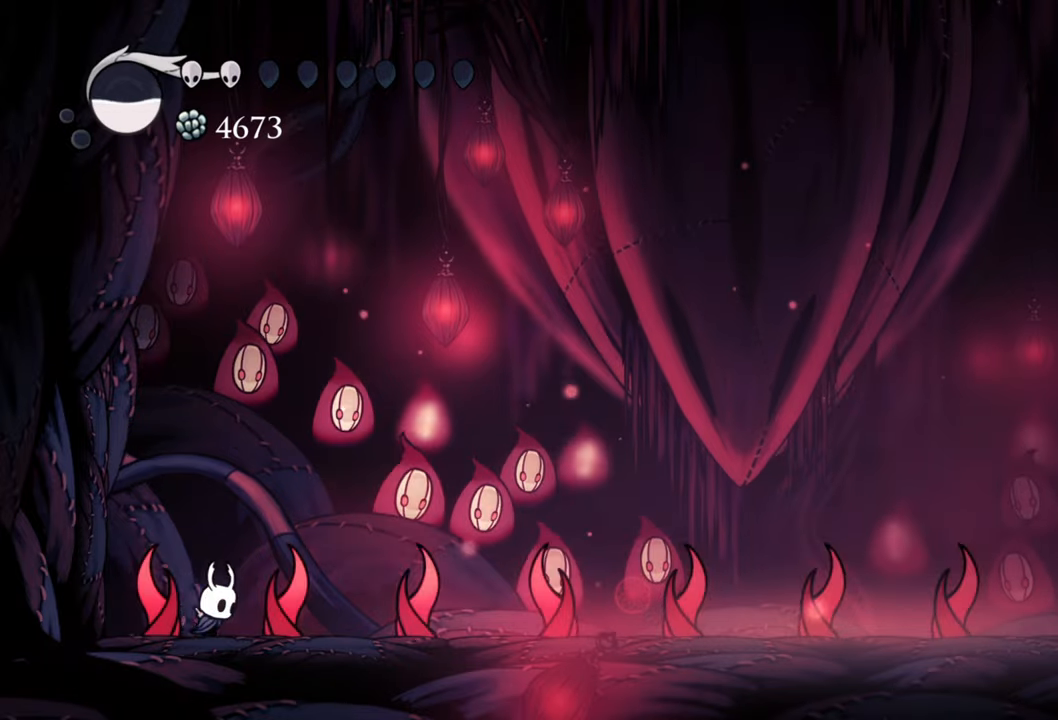
{"buttons": ["B"], "right_stick": "center", "events": [[80, "DPAD_RIGHT", "up"], [240, "B", "down"]]}
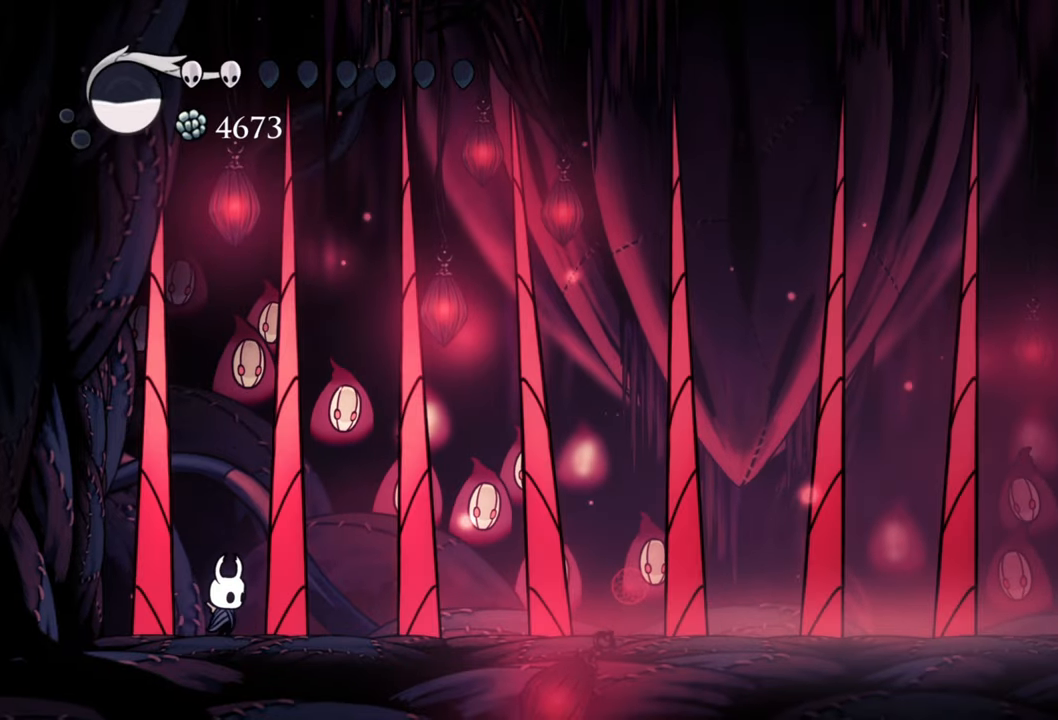
{"buttons": ["B"], "right_stick": "center", "events": []}
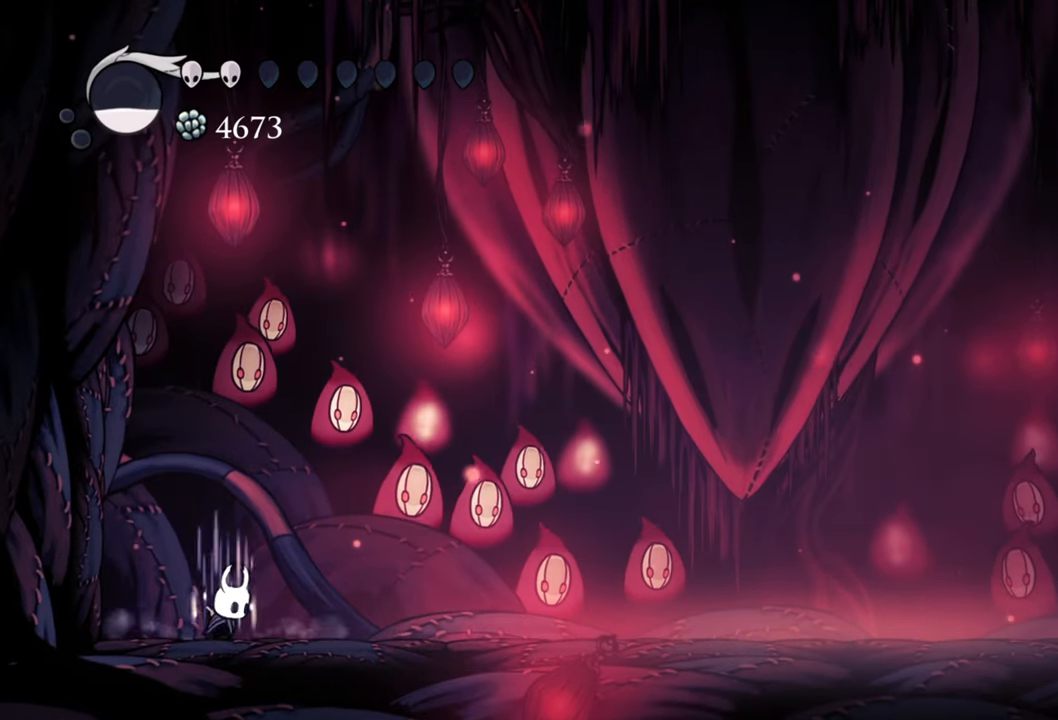
{"buttons": ["B"], "right_stick": "center", "events": []}
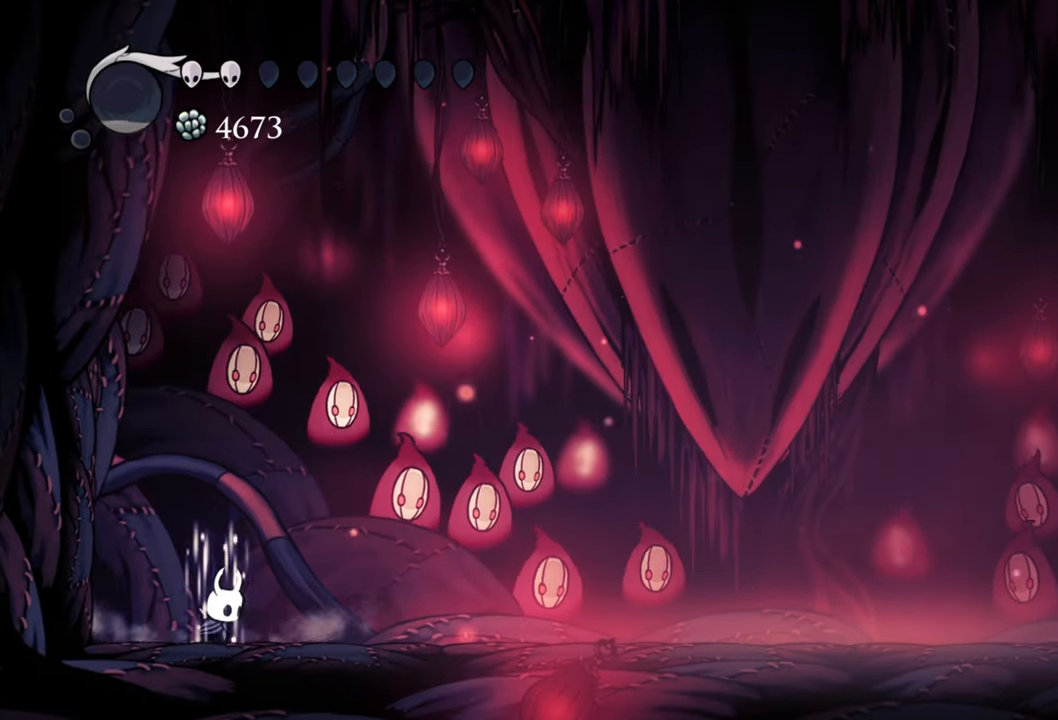
{"buttons": ["B"], "right_stick": "center", "events": []}
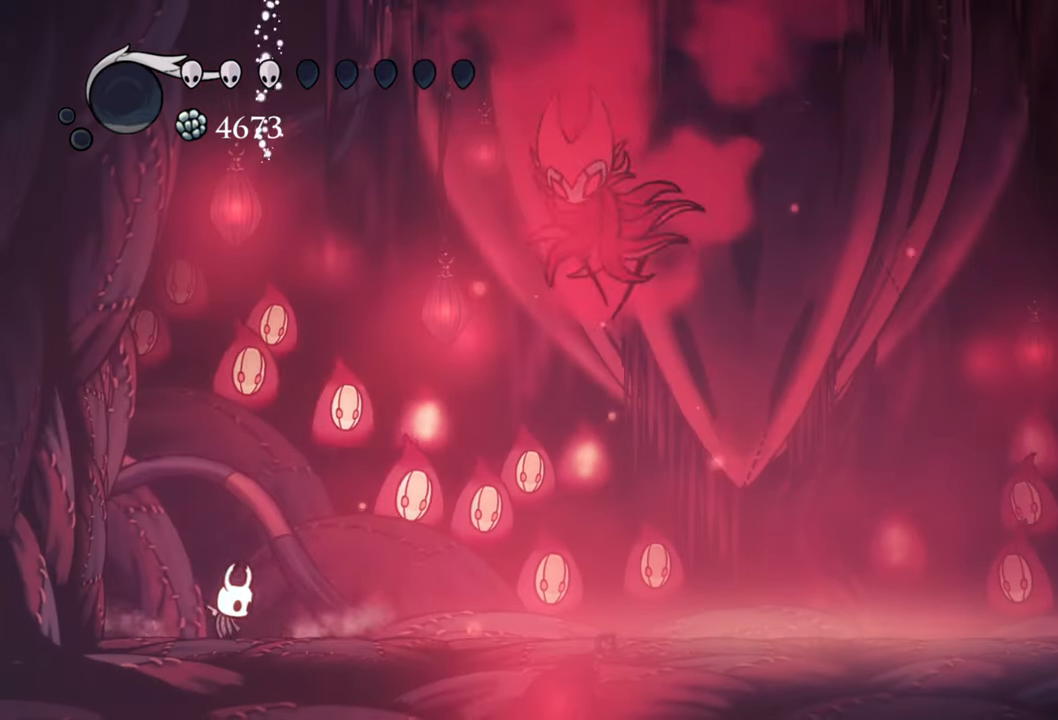
{"buttons": ["DPAD_RIGHT"], "right_stick": "center", "events": [[60, "B", "up"], [60, "DPAD_RIGHT", "down"], [220, "R2", "down"], [460, "R2", "up"]]}
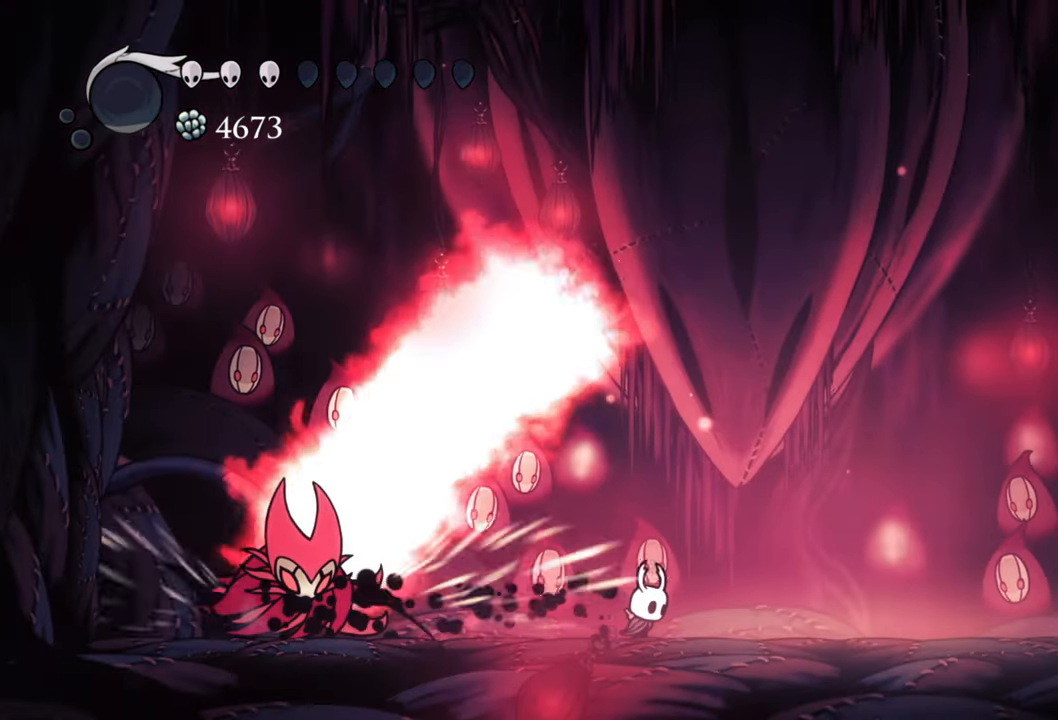
{"buttons": ["A"], "right_stick": "center", "events": [[120, "A", "down"], [160, "DPAD_RIGHT", "up"]]}
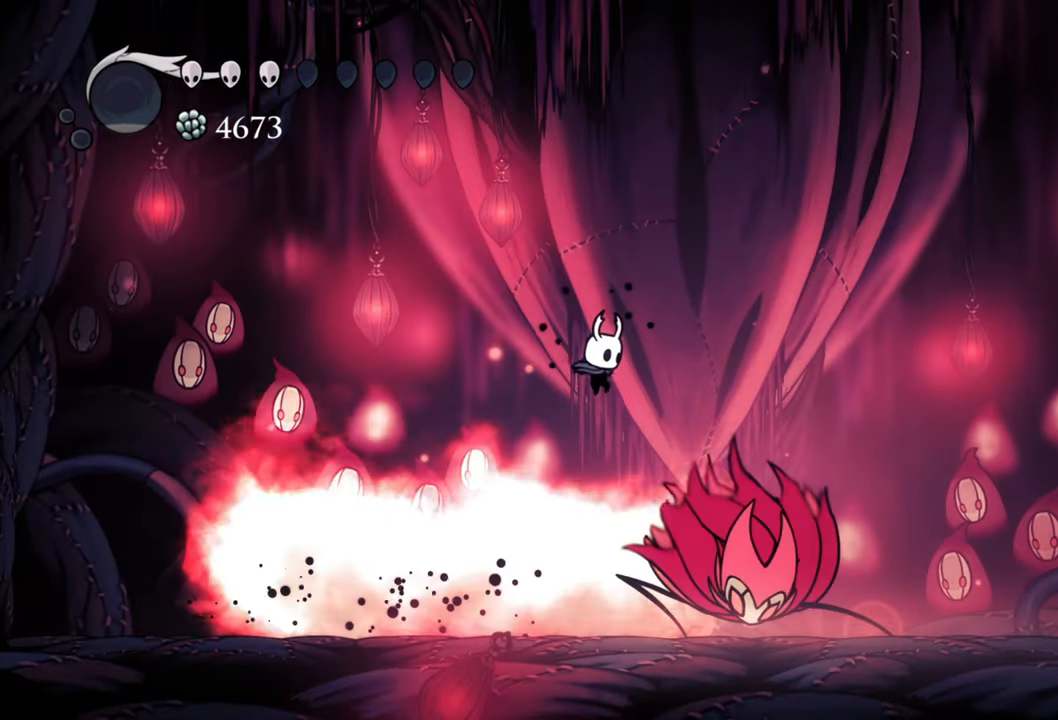
{"buttons": ["A", "R2", "DPAD_DOWN", "DPAD_LEFT"], "right_stick": "center", "events": [[80, "DPAD_LEFT", "down"], [160, "R2", "down"], [200, "DPAD_DOWN", "down"]]}
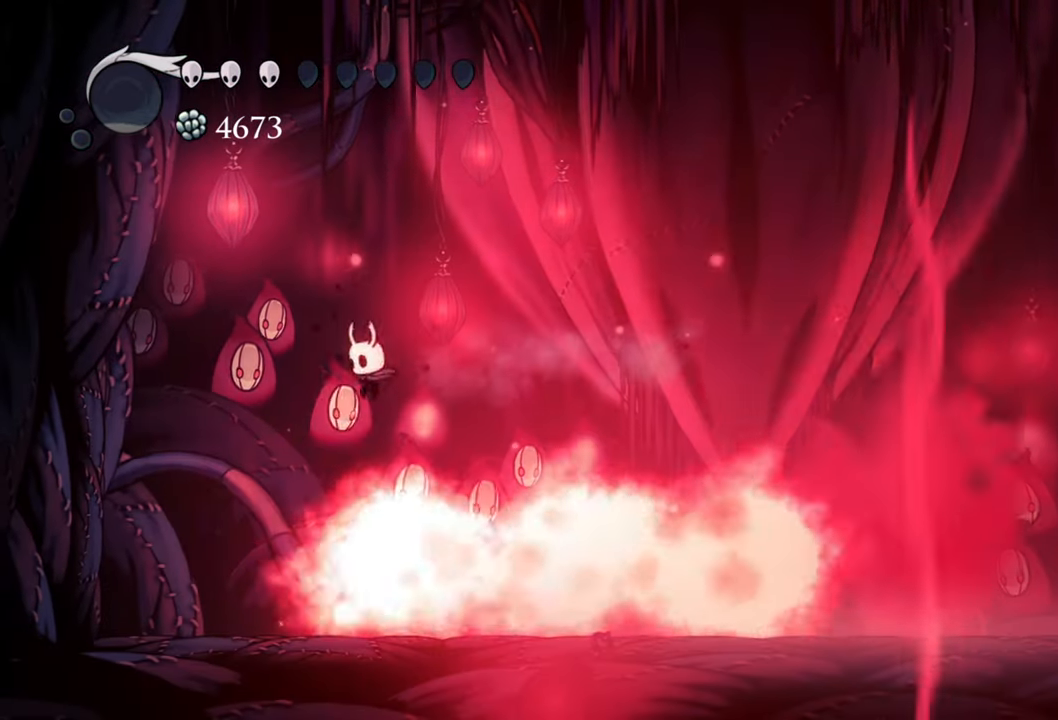
{"buttons": ["DPAD_LEFT"], "right_stick": "center", "events": [[60, "A", "up"], [160, "R2", "up"], [260, "DPAD_DOWN", "up"]]}
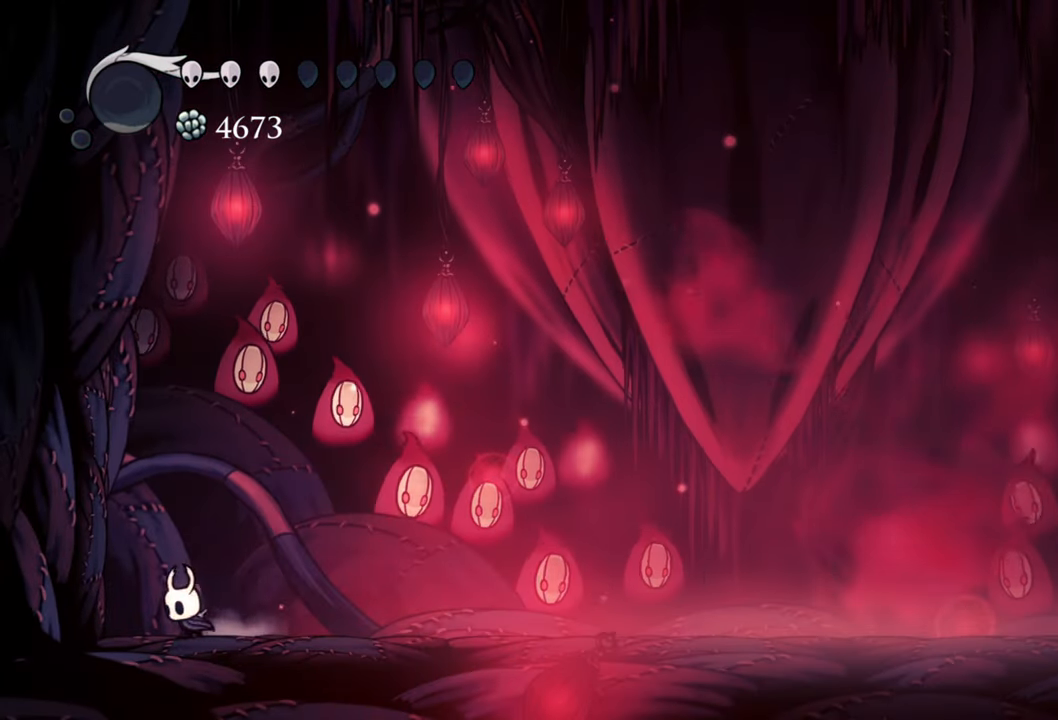
{"buttons": [], "right_stick": "center", "events": [[60, "DPAD_LEFT", "up"]]}
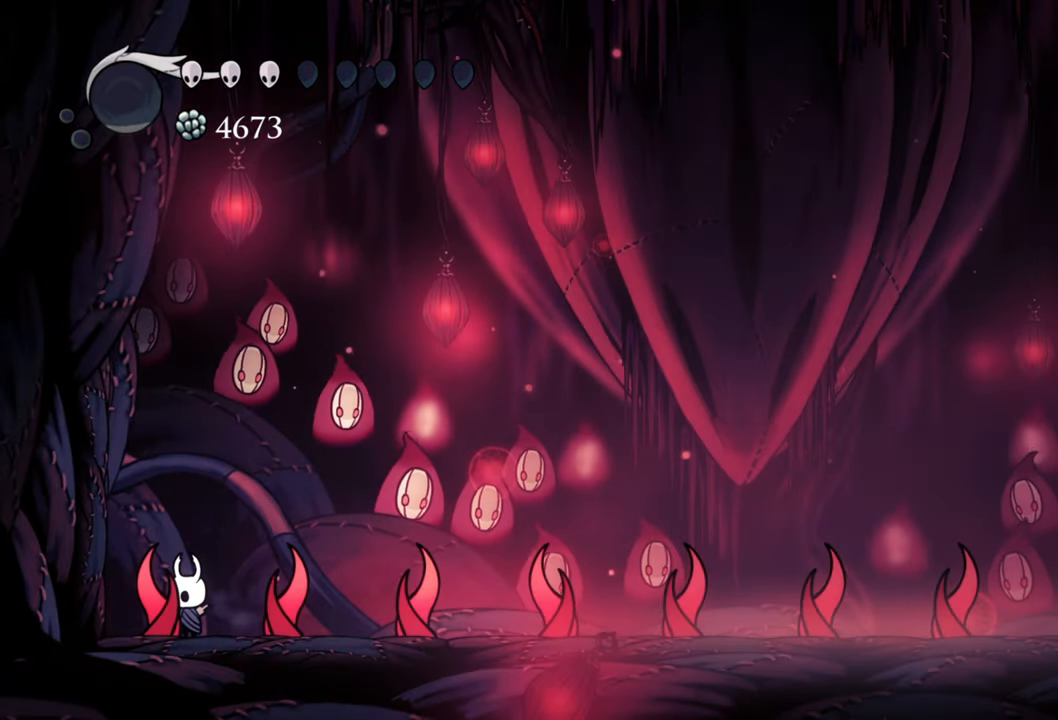
{"buttons": [], "right_stick": "center", "events": [[340, "DPAD_RIGHT", "down"], [440, "DPAD_RIGHT", "up"]]}
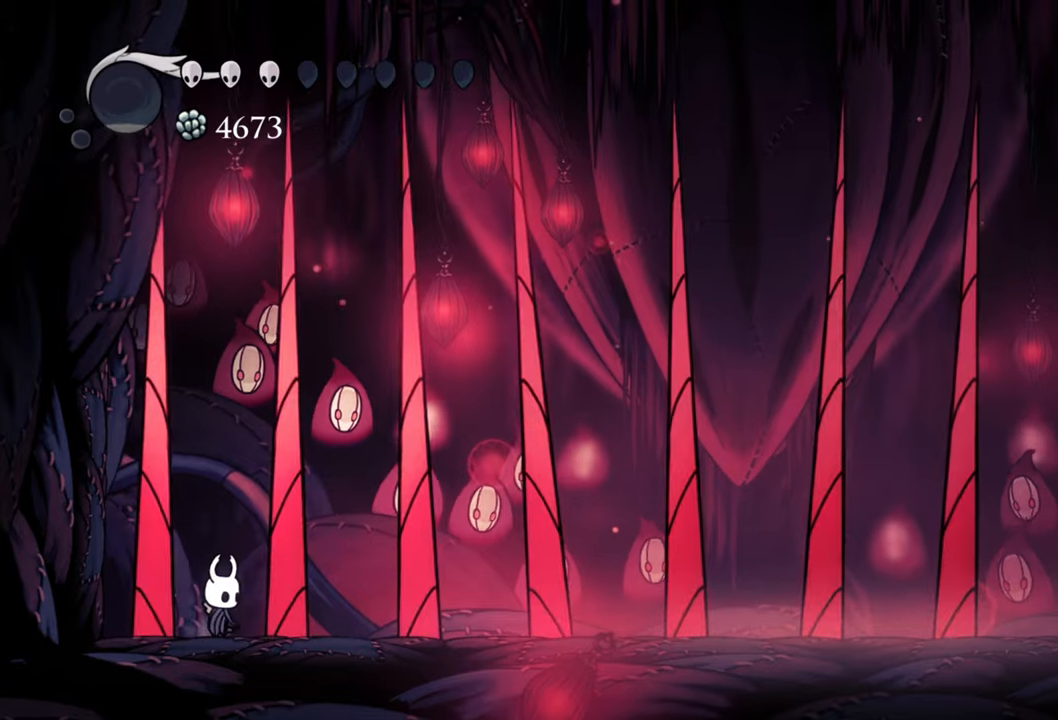
{"buttons": [], "right_stick": "center", "events": []}
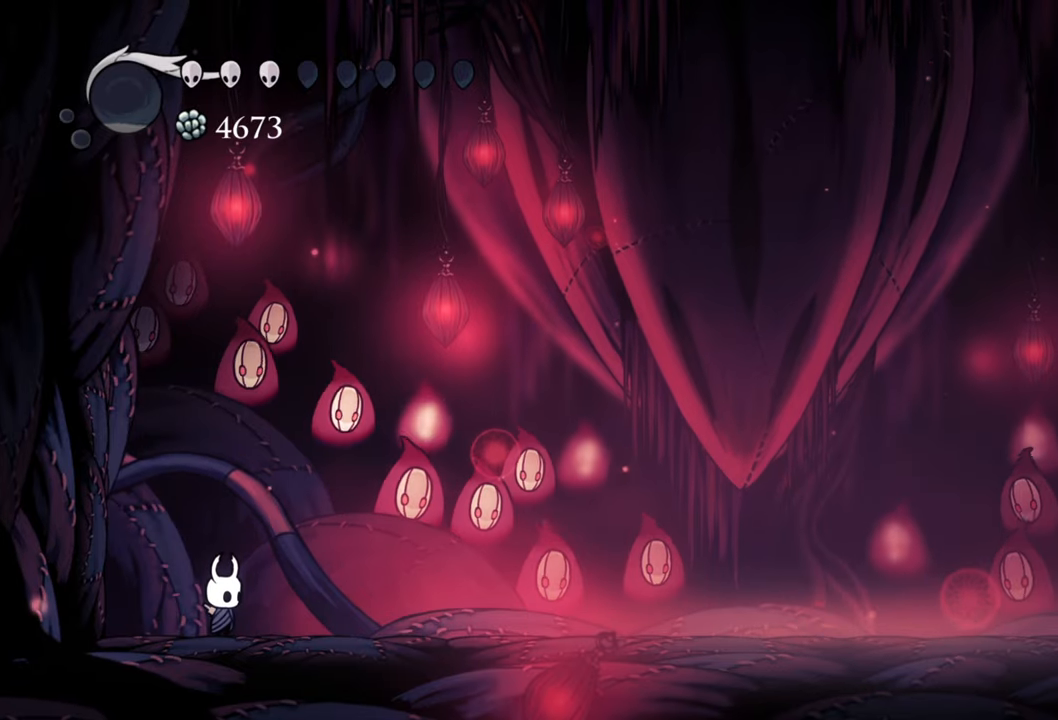
{"buttons": [], "right_stick": "center", "events": []}
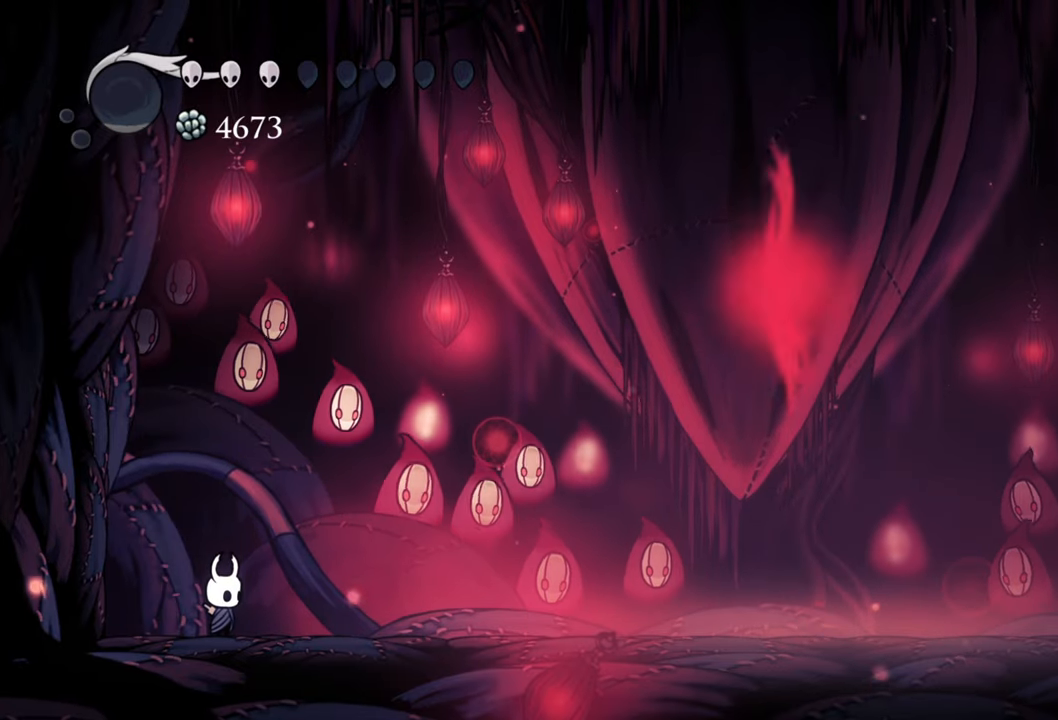
{"buttons": [], "right_stick": "center", "events": []}